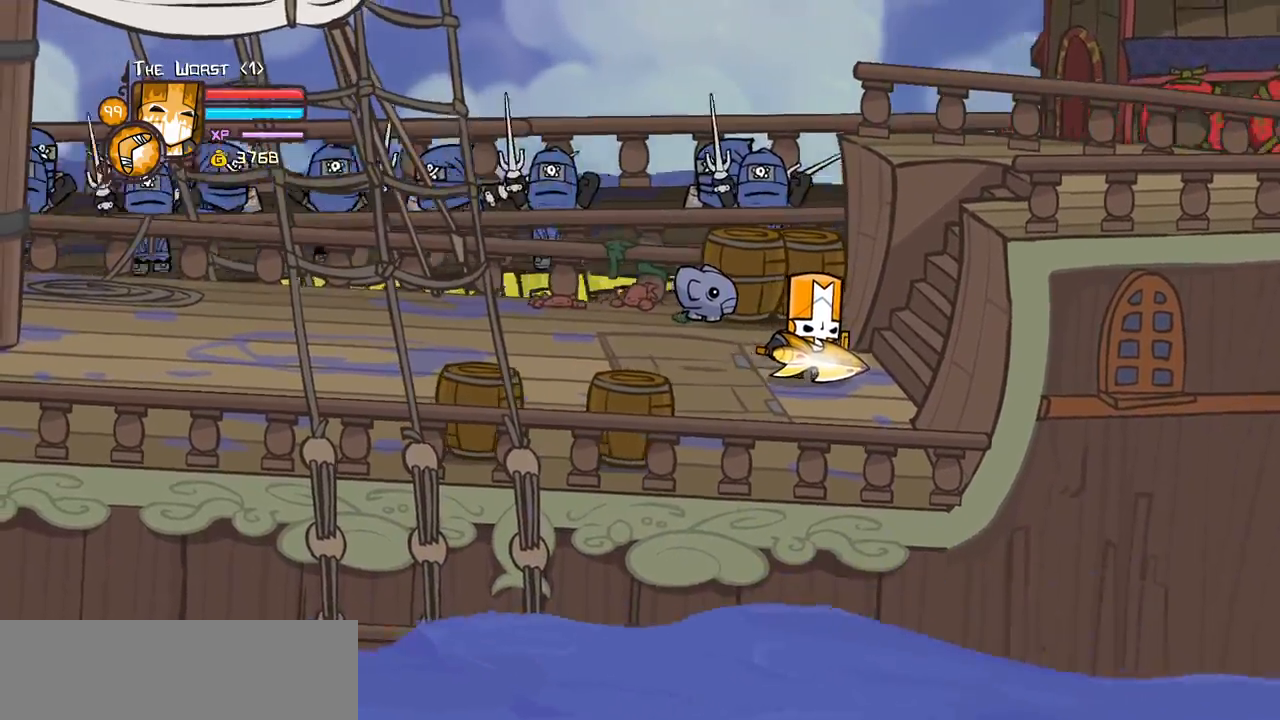
Gameplay with keyboard; each line is a JSON object with the keys held at the frame after it. "events" lists presses ("down") and releases ("up") of "block", "down", "heavy", "item", "iteml", "itemr", "jump", "left", "light", "magic", "right" and "up" between this image and that frame as [ms after this image, input, new state], when the widget could be followed in between. No other keys are recorded. Mouse input is not recorded. Key names are as the overlay labels them; some are game actions (e.g. jump) rather than physical keys.
{"keys": ["left", "up"], "events": [[83, "left", "down"], [500, "up", "down"]]}
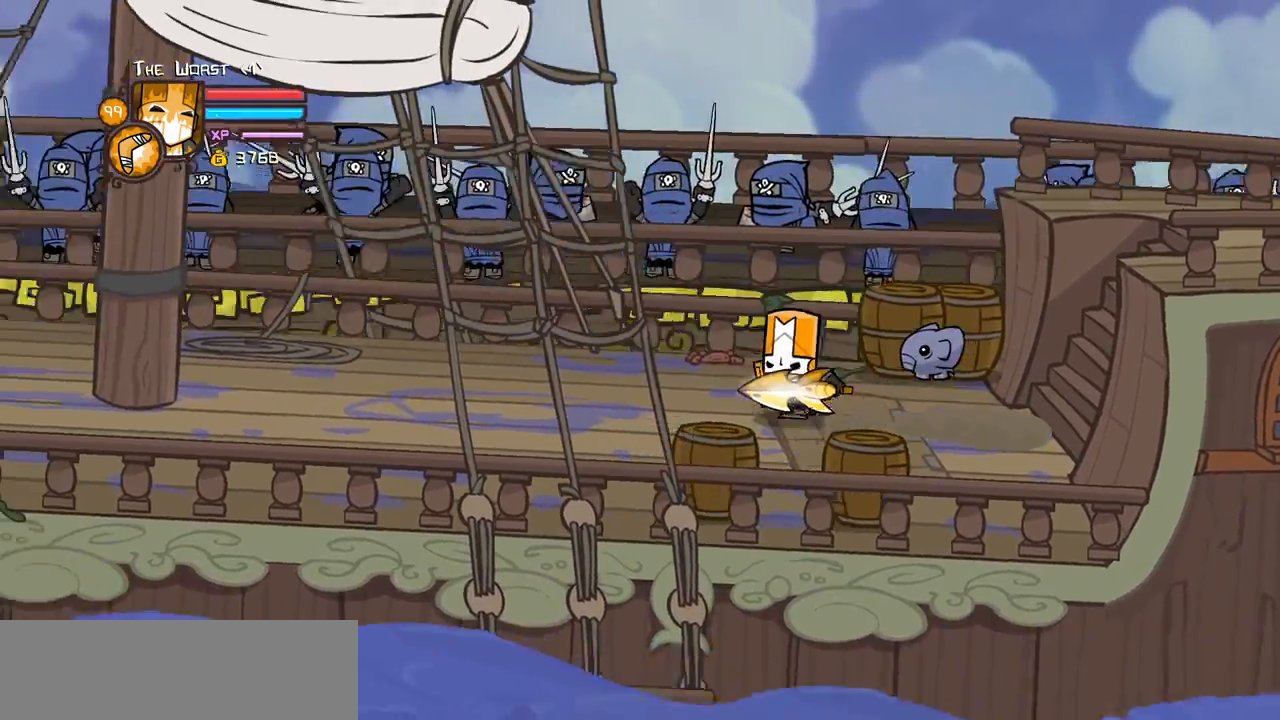
{"keys": ["left"], "events": [[233, "up", "up"]]}
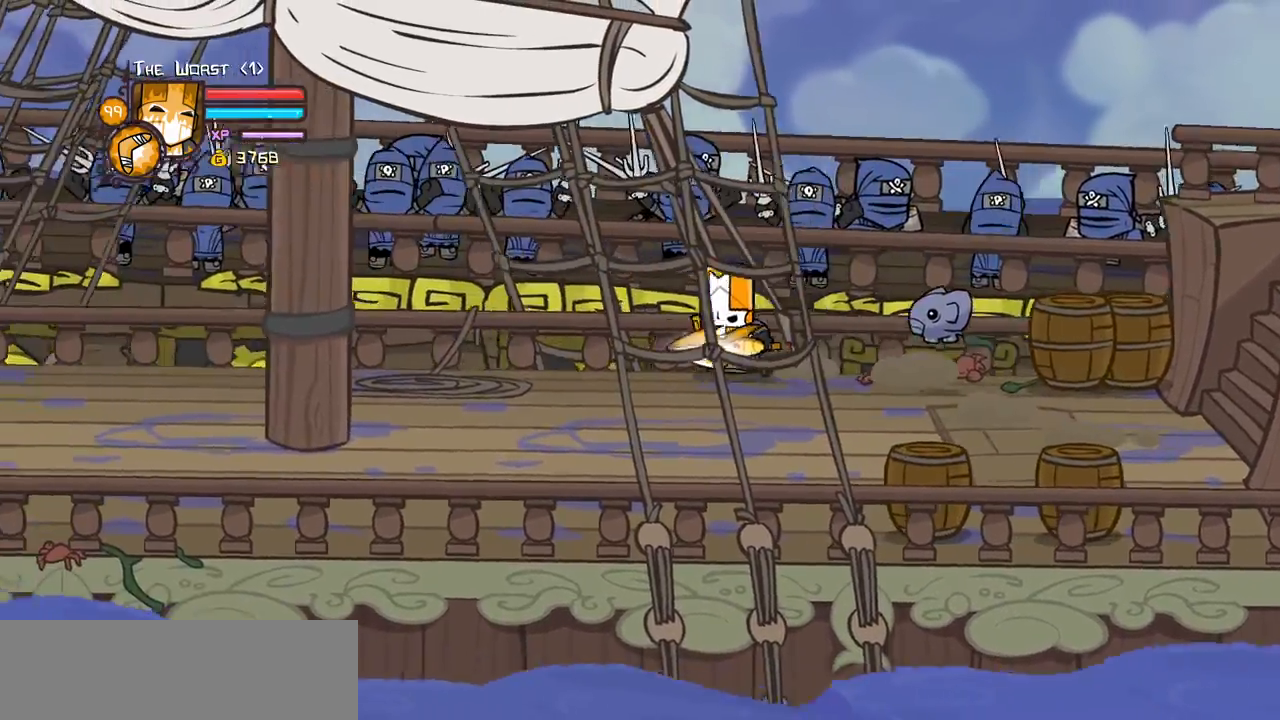
{"keys": ["left", "right"], "events": [[450, "right", "down"]]}
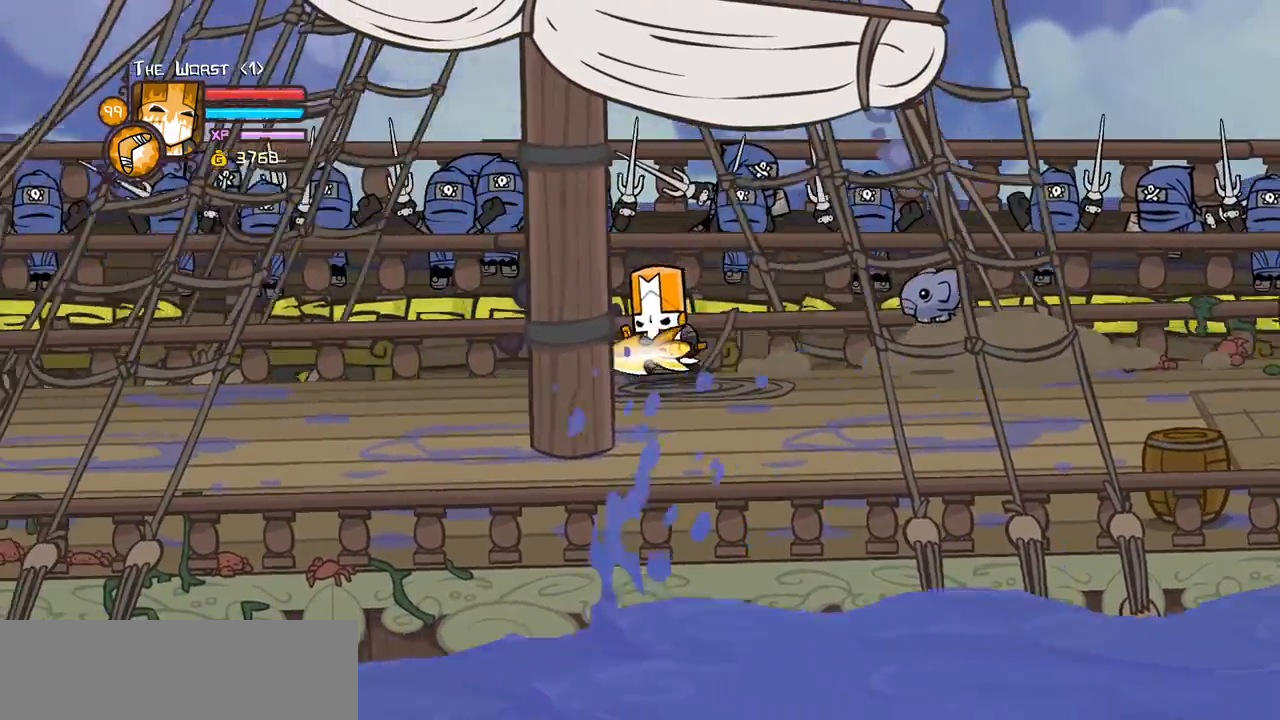
{"keys": ["left"], "events": [[33, "left", "up"], [366, "left", "down"], [466, "right", "up"]]}
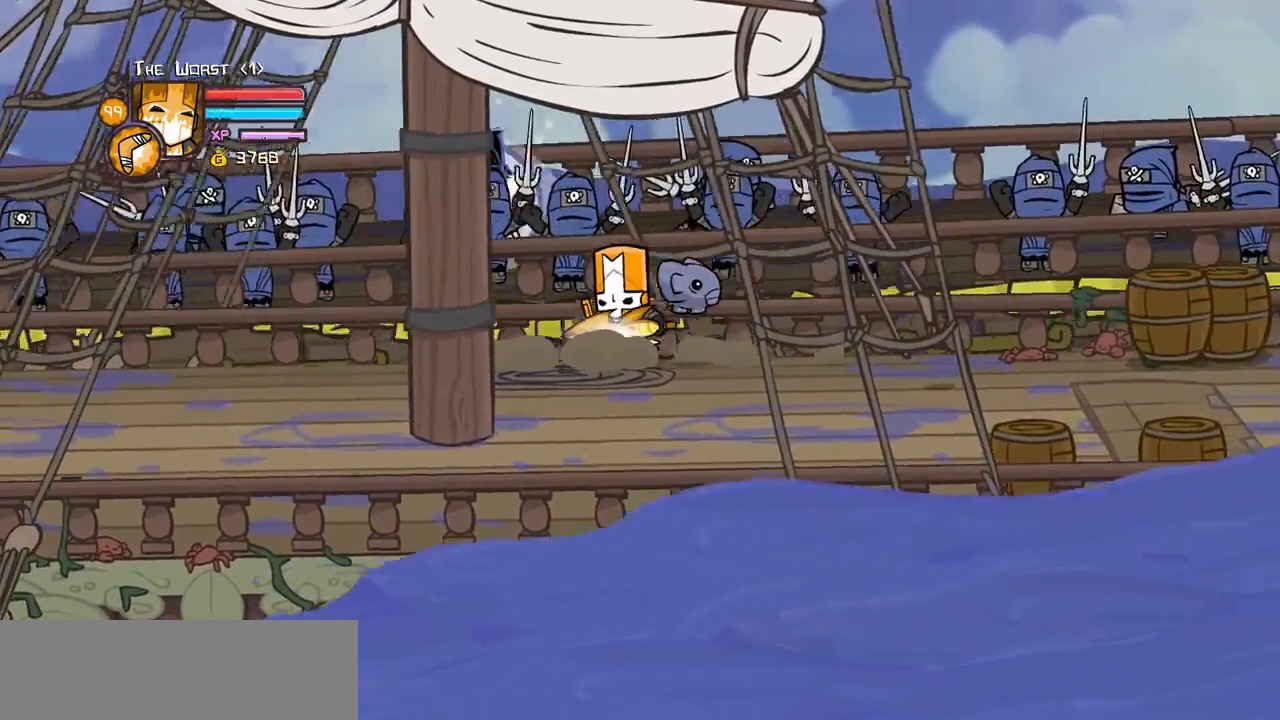
{"keys": ["right"], "events": [[100, "right", "down"], [150, "jump", "down"], [150, "left", "up"], [283, "jump", "up"]]}
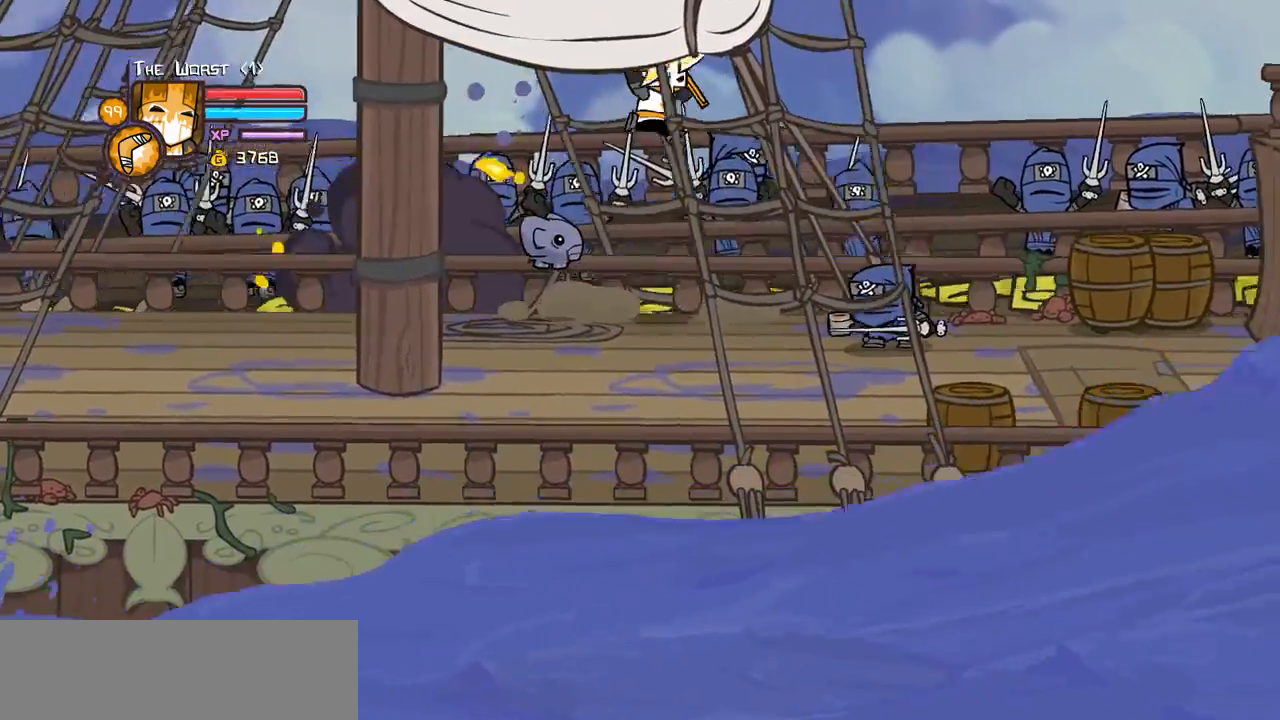
{"keys": ["heavy", "up"], "events": [[16, "down", "down"], [66, "down", "up"], [116, "heavy", "down"], [300, "heavy", "up"], [350, "heavy", "down"], [483, "right", "up"], [483, "up", "down"]]}